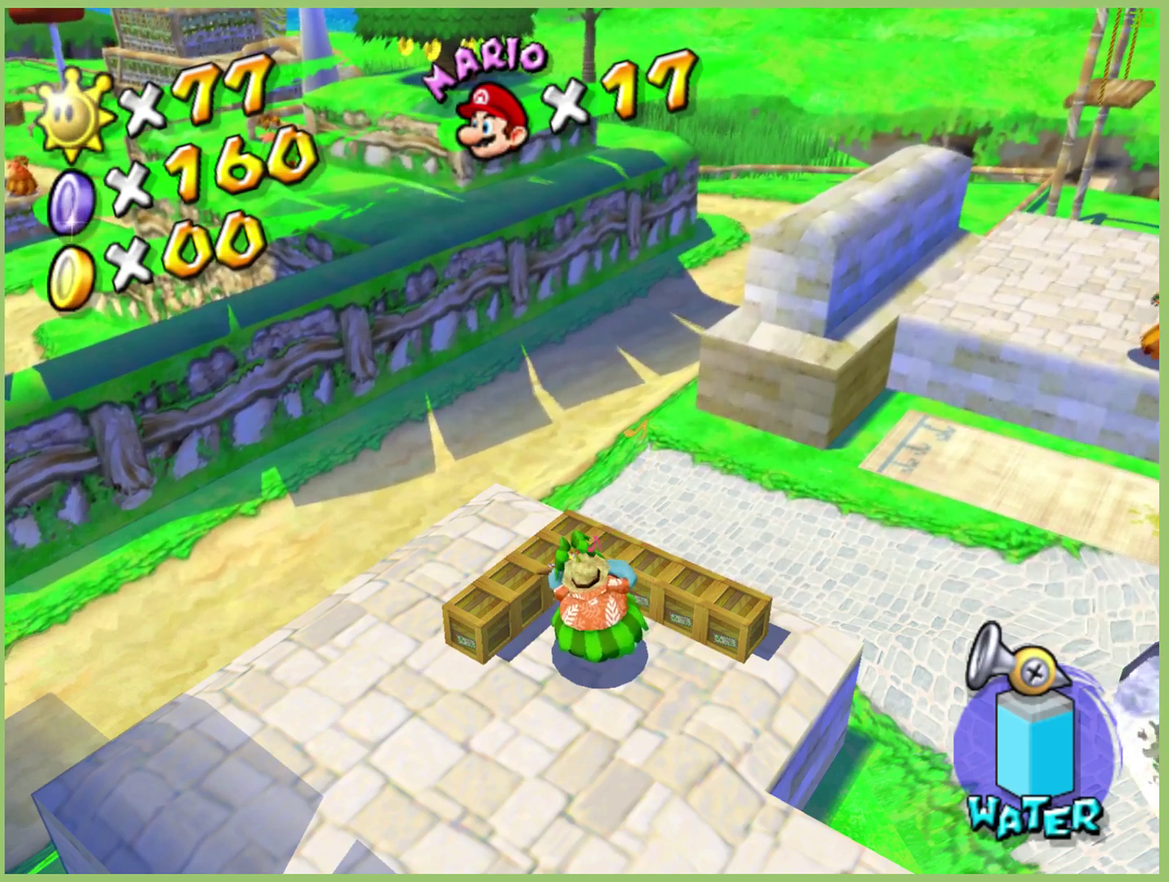
Gameplay with a controller (Xbox layout); each line is a JSON object with the inputs held at the frame after it. "events" lists button and stick changes between this image and that frame as [ms after this image, input, new state], when the widget could be followed in between. This overlay highlights the sticks when they move; stick clicks (L3 R3) are not distinguishable. Not read: L3 R3.
{"buttons": ["START"], "left_stick": "center", "right_stick": "center", "events": [[467, "START", "down"]]}
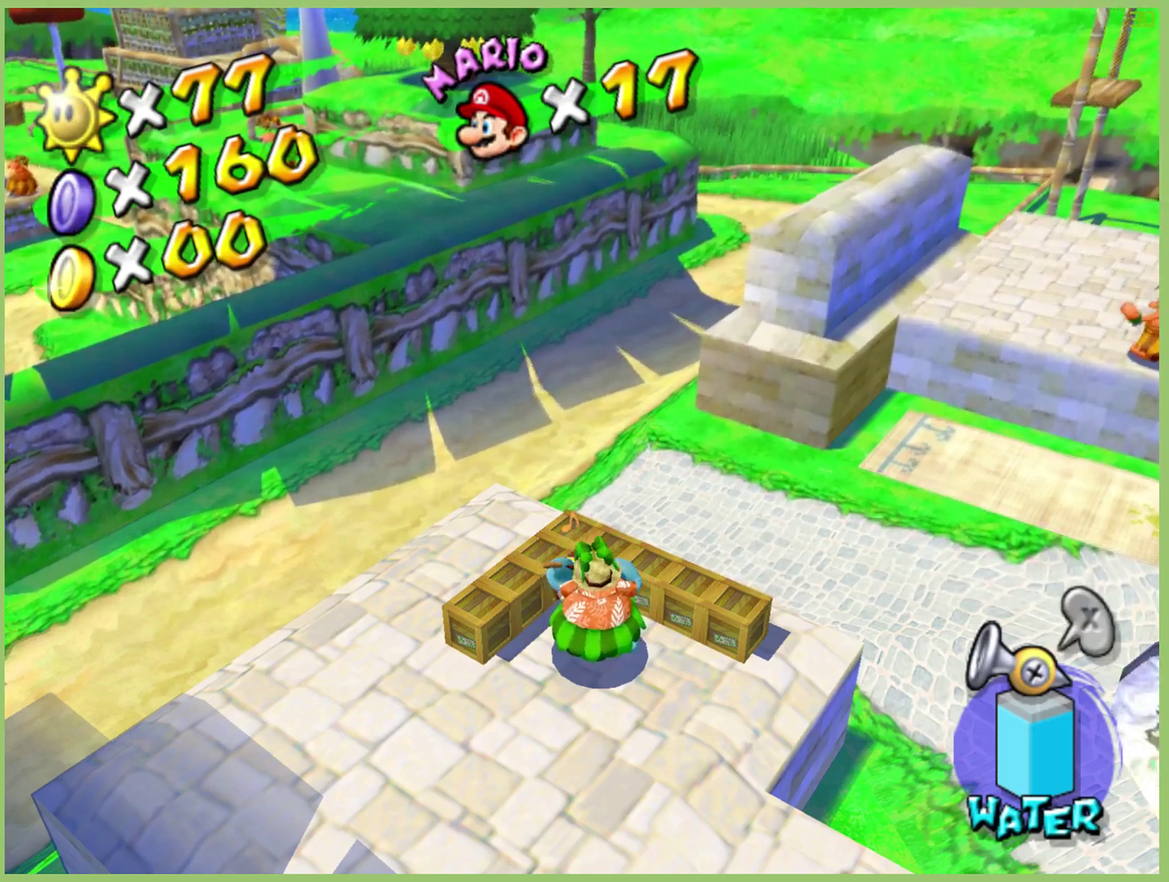
{"buttons": [], "left_stick": "center", "right_stick": "center", "events": [[100, "START", "up"]]}
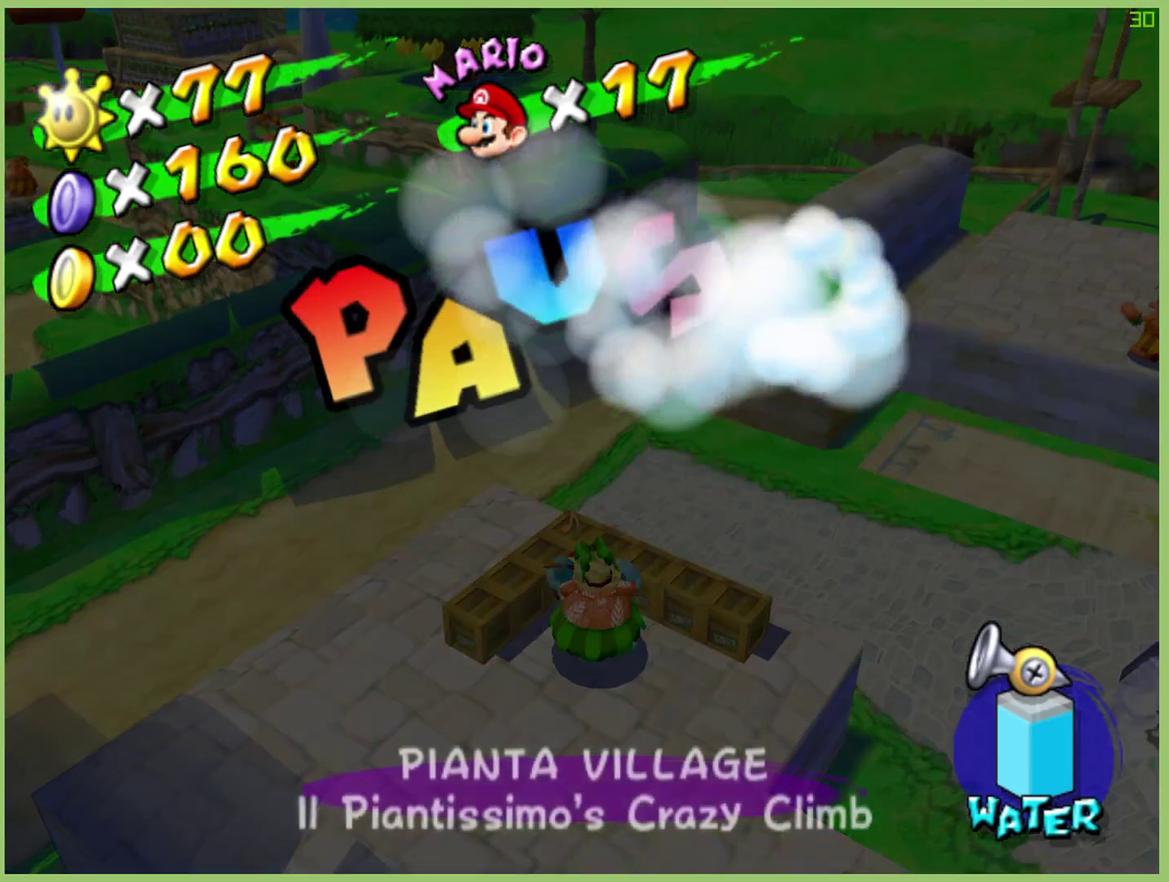
{"buttons": [], "left_stick": "center", "right_stick": "center", "events": []}
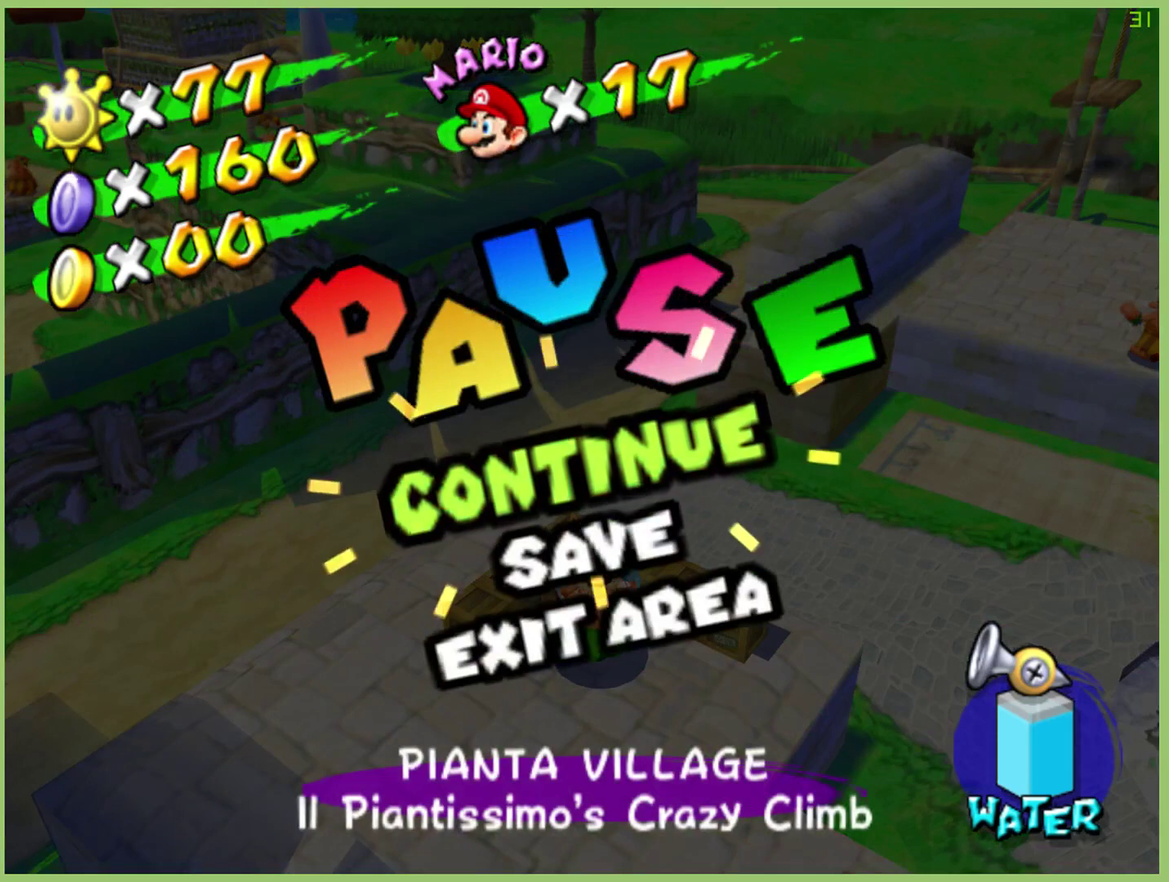
{"buttons": [], "left_stick": "center", "right_stick": "center", "events": []}
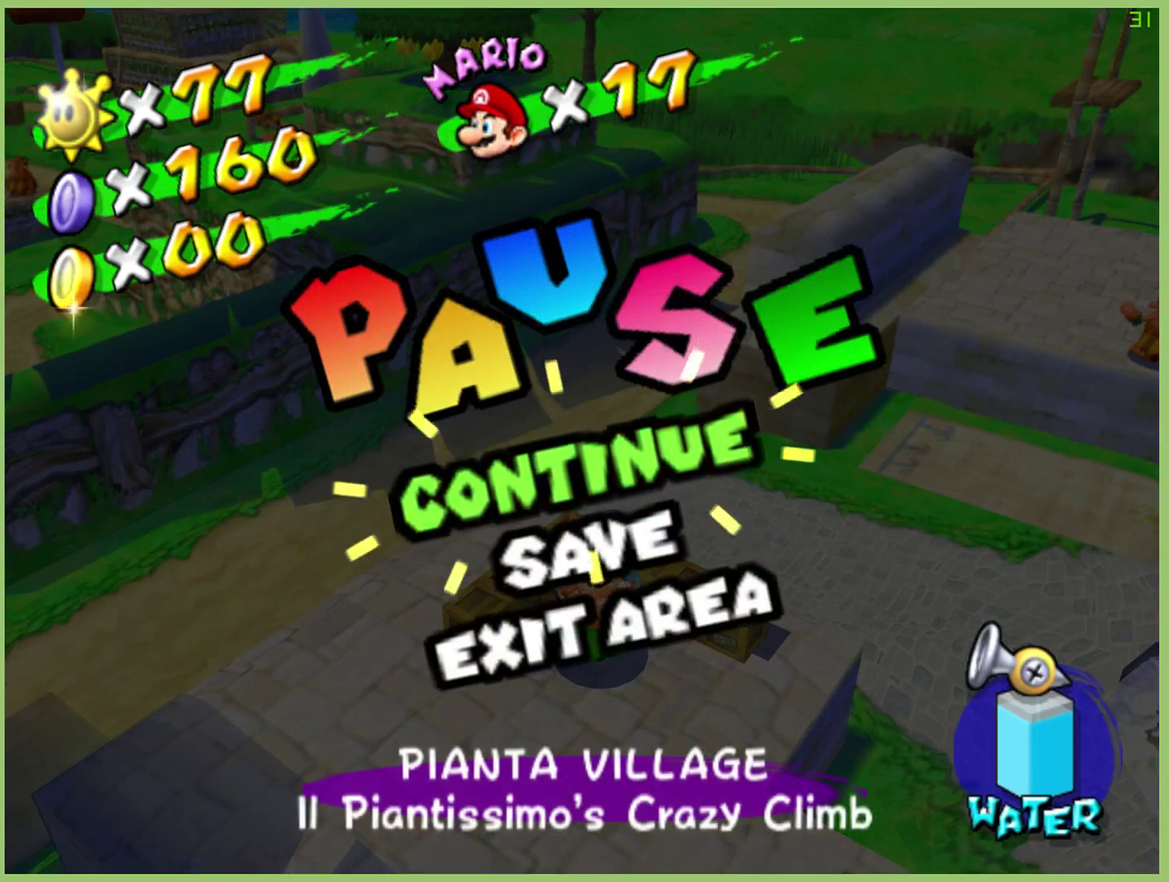
{"buttons": [], "left_stick": "center", "right_stick": "center", "events": [[300, "L2", "down"], [433, "L2", "up"]]}
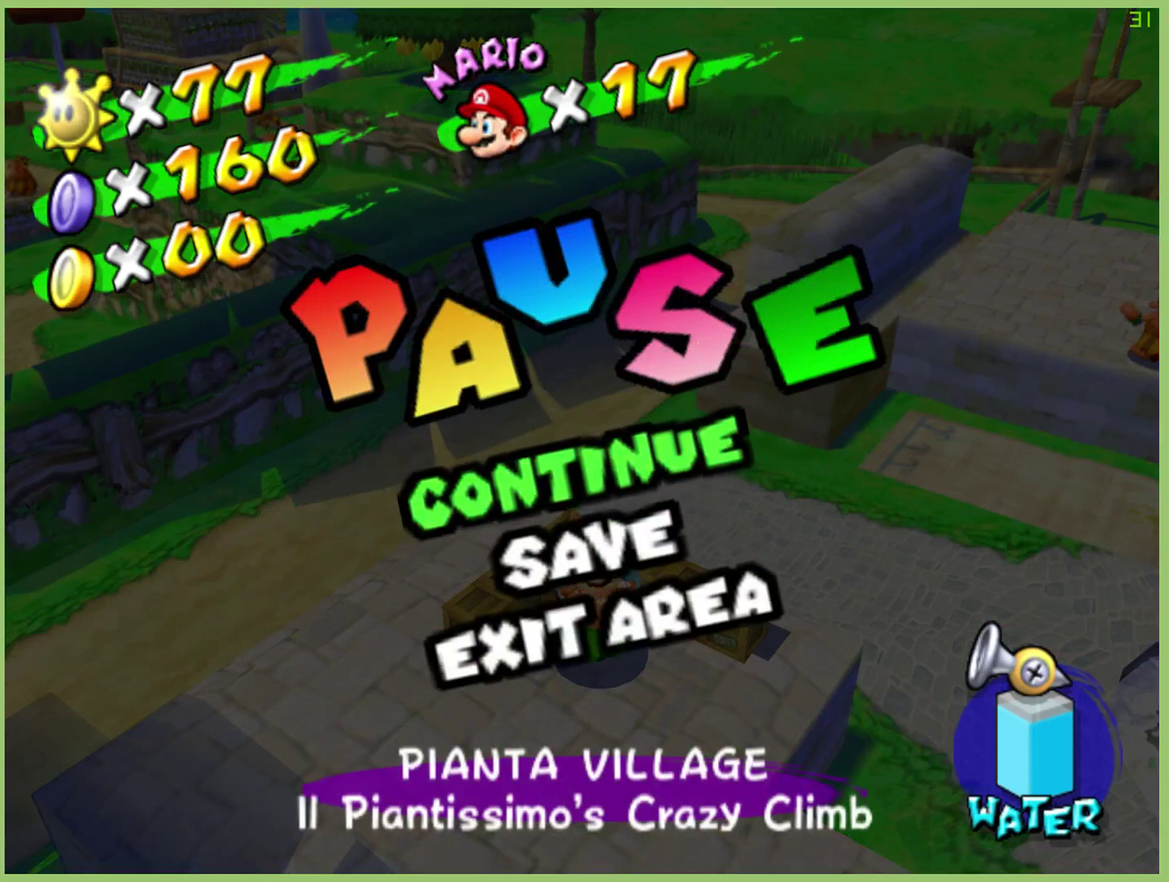
{"buttons": [], "left_stick": "center", "right_stick": "center", "events": []}
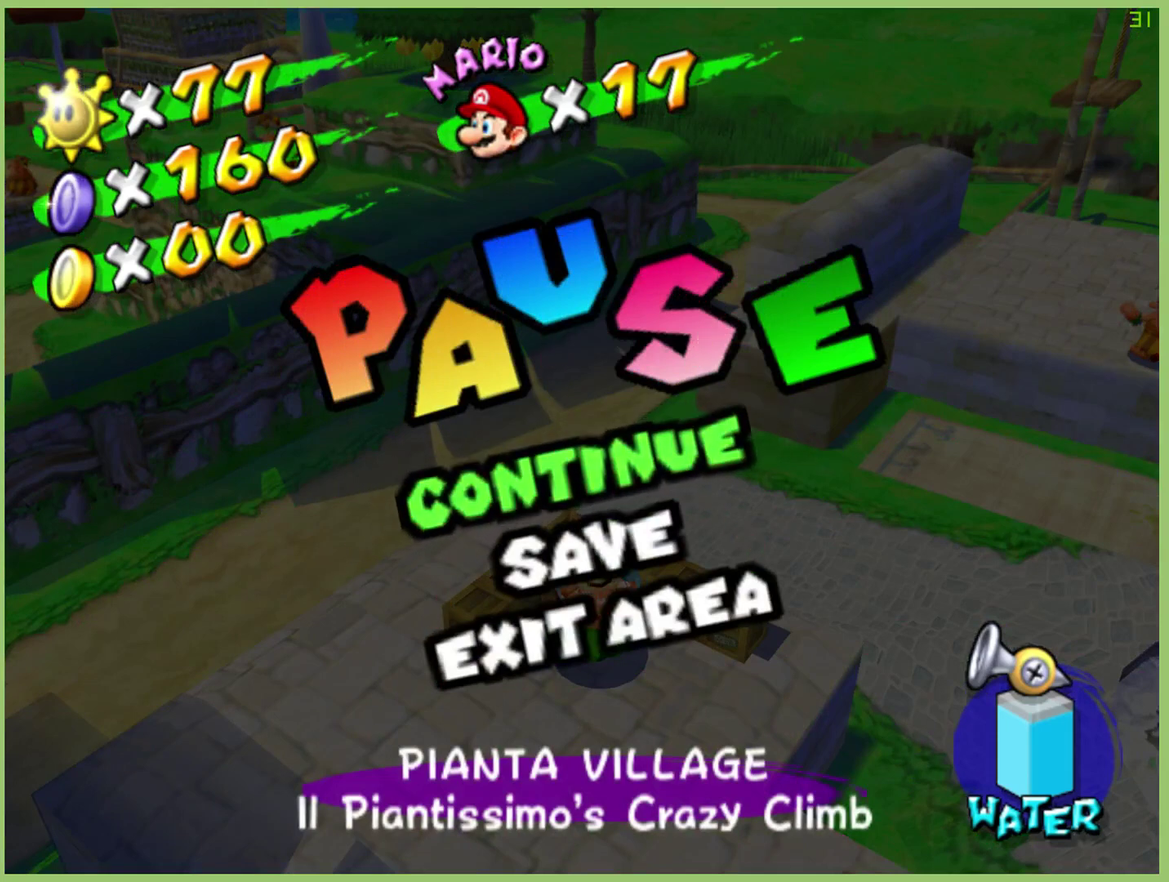
{"buttons": [], "left_stick": "center", "right_stick": "center", "events": []}